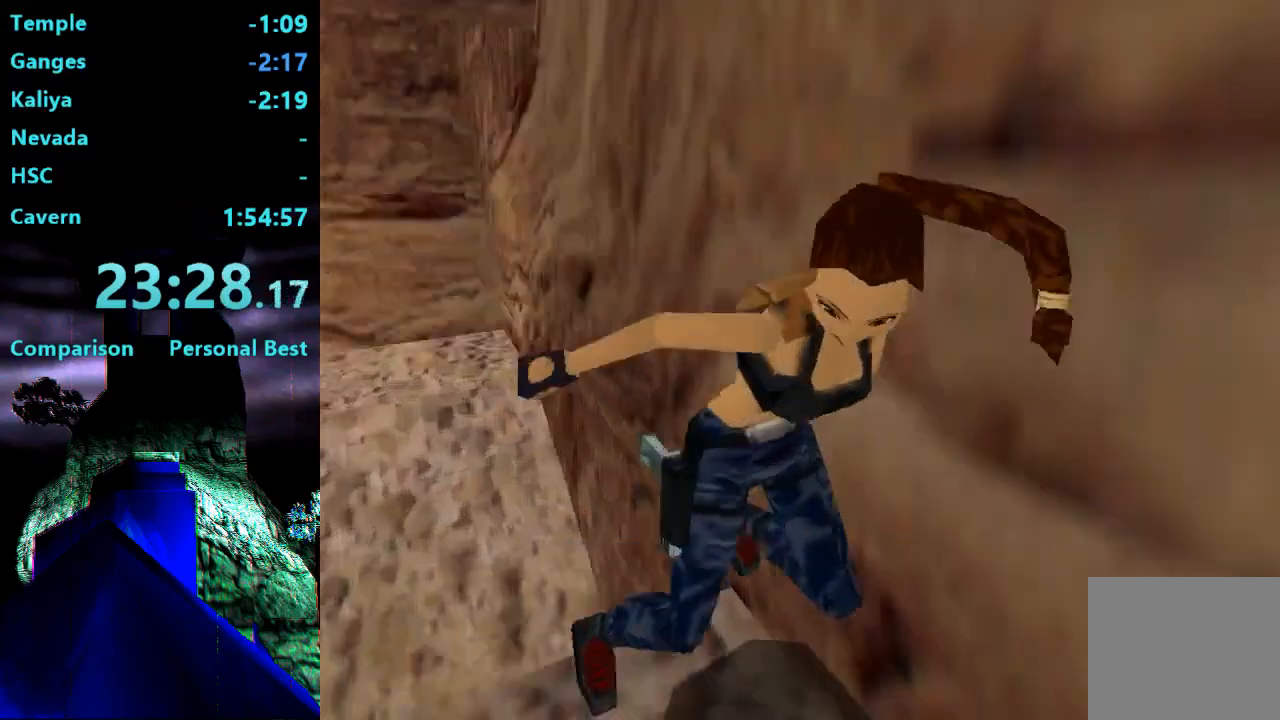
Gameplay with a controller (PlayStation layout); each line is a JSON object with the inputs held at the frame after it (dt_ms = milliseconds from this image to that frame). "events" lists button and stick changes between this image and that frame as [ms after this image, input, new state], when the widget could be followed in between. Not read: L3 R3 left_stick.
{"dt_ms": 500, "buttons": ["DPAD_UP"], "right_stick": "center", "events": []}
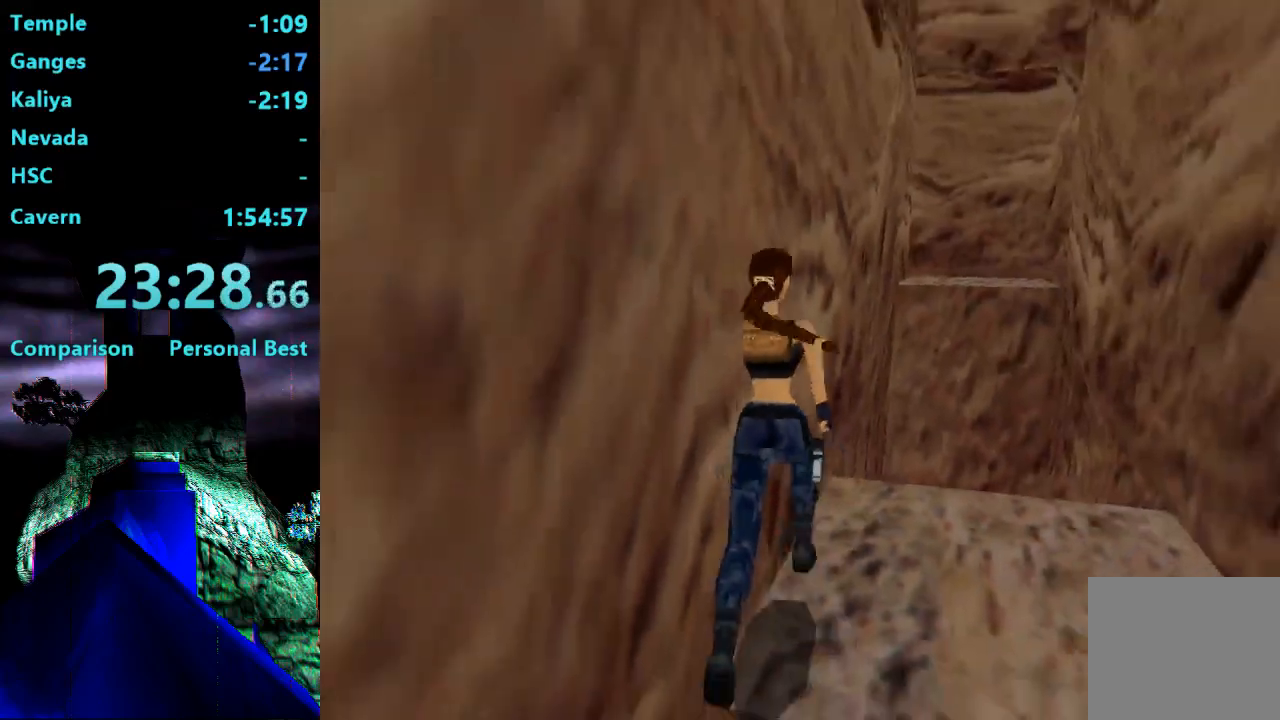
{"dt_ms": 500, "buttons": ["SQUARE", "DPAD_UP", "DPAD_LEFT"], "right_stick": "center", "events": [[100, "SQUARE", "down"], [433, "DPAD_LEFT", "down"]]}
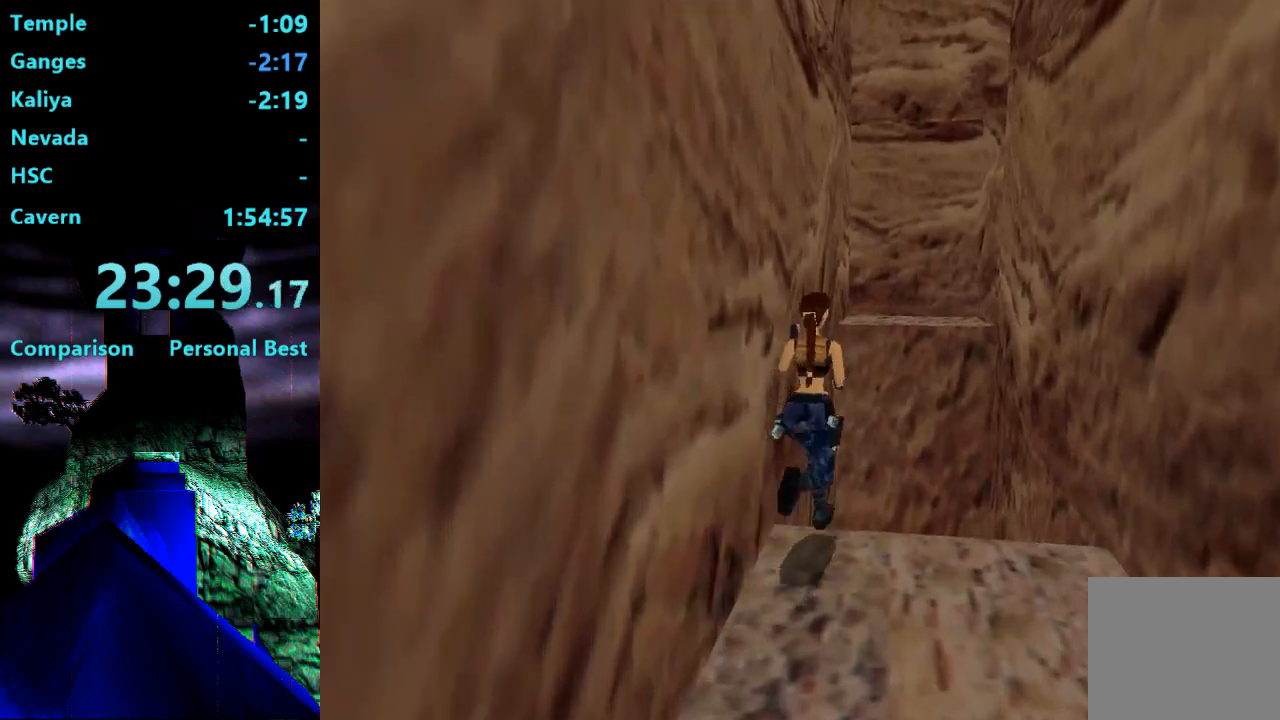
{"dt_ms": 500, "buttons": ["DPAD_UP", "DPAD_LEFT"], "right_stick": "center", "events": [[200, "SQUARE", "up"]]}
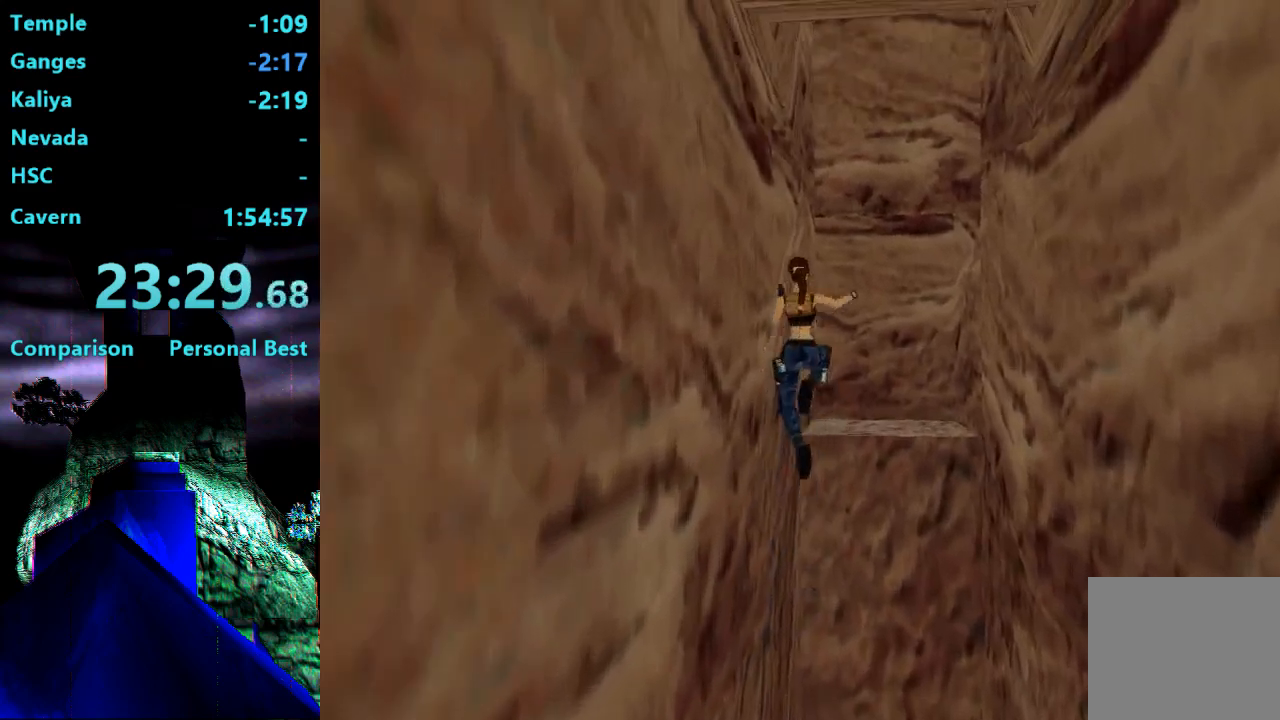
{"dt_ms": 500, "buttons": ["DPAD_UP", "DPAD_RIGHT"], "right_stick": "center", "events": [[133, "DPAD_LEFT", "up"], [167, "DPAD_RIGHT", "down"]]}
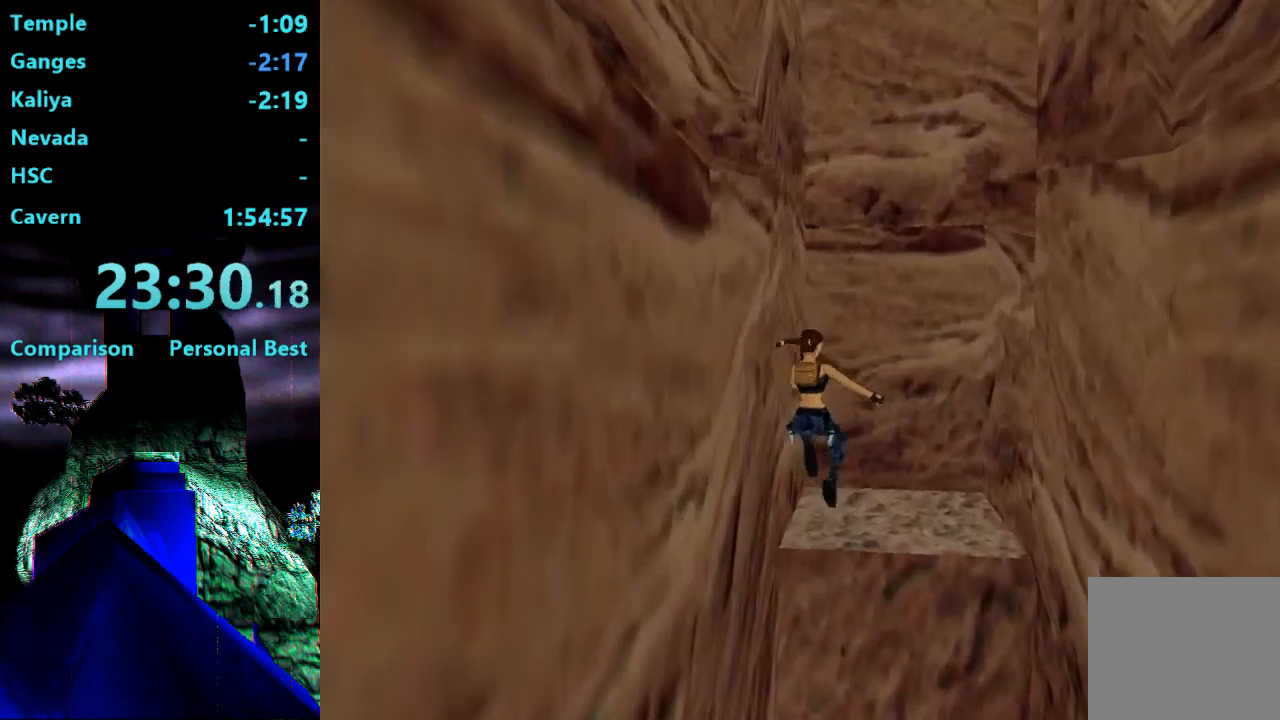
{"dt_ms": 500, "buttons": ["DPAD_UP", "DPAD_RIGHT"], "right_stick": "center", "events": []}
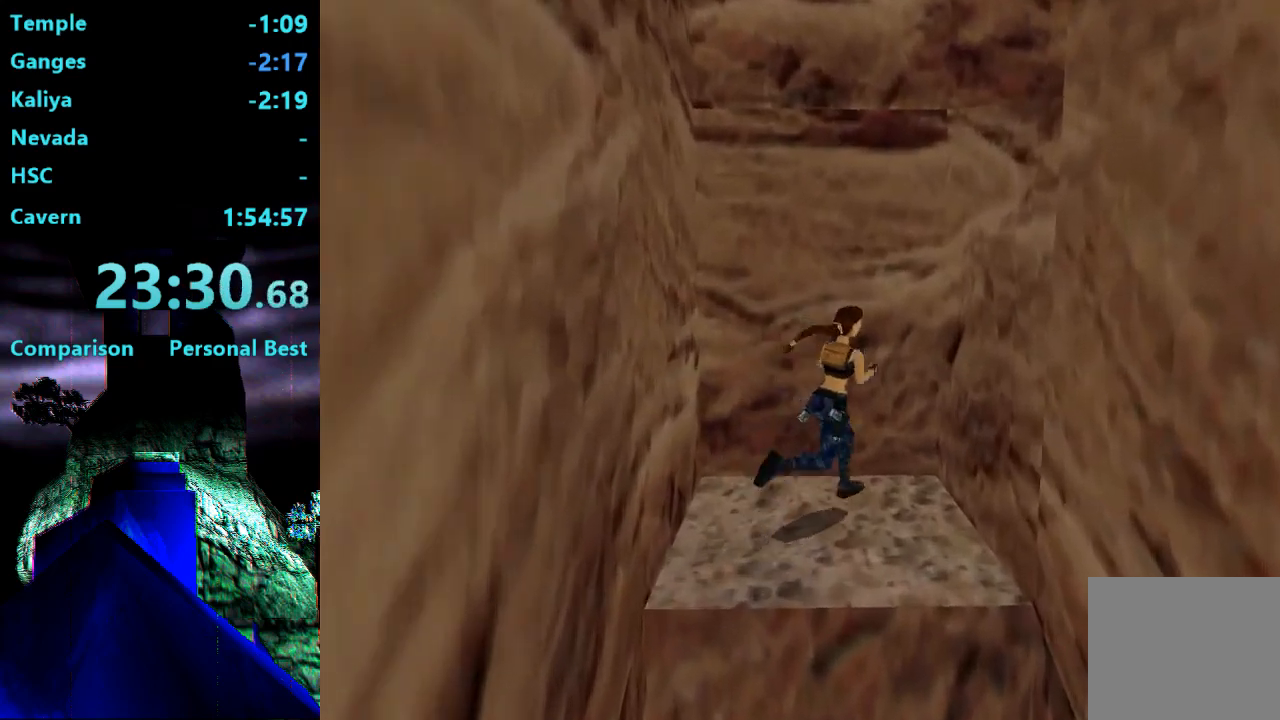
{"dt_ms": 500, "buttons": ["SQUARE"], "right_stick": "center", "events": [[167, "DPAD_UP", "up"], [300, "DPAD_RIGHT", "up"], [400, "SQUARE", "down"]]}
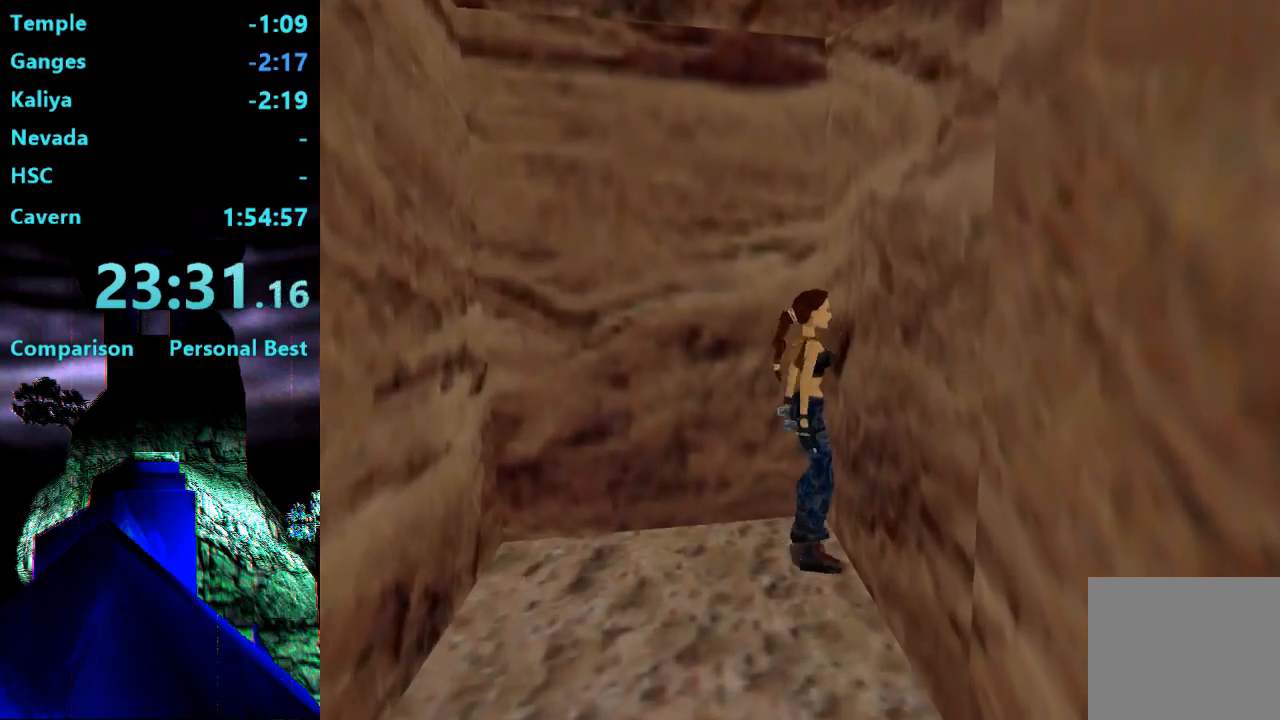
{"dt_ms": 500, "buttons": ["CROSS", "DPAD_UP"], "right_stick": "center", "events": [[167, "SQUARE", "up"], [333, "CROSS", "down"], [433, "DPAD_UP", "down"]]}
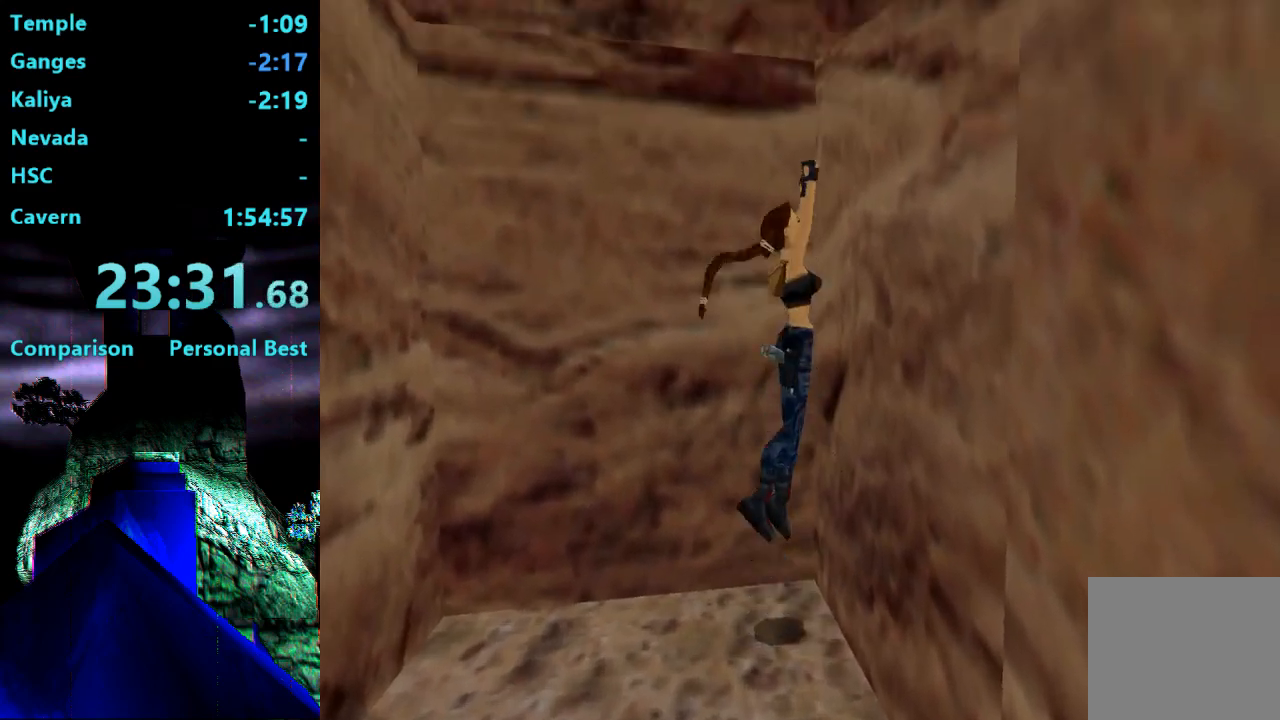
{"dt_ms": 500, "buttons": ["DPAD_UP"], "right_stick": "center", "events": [[467, "CROSS", "up"]]}
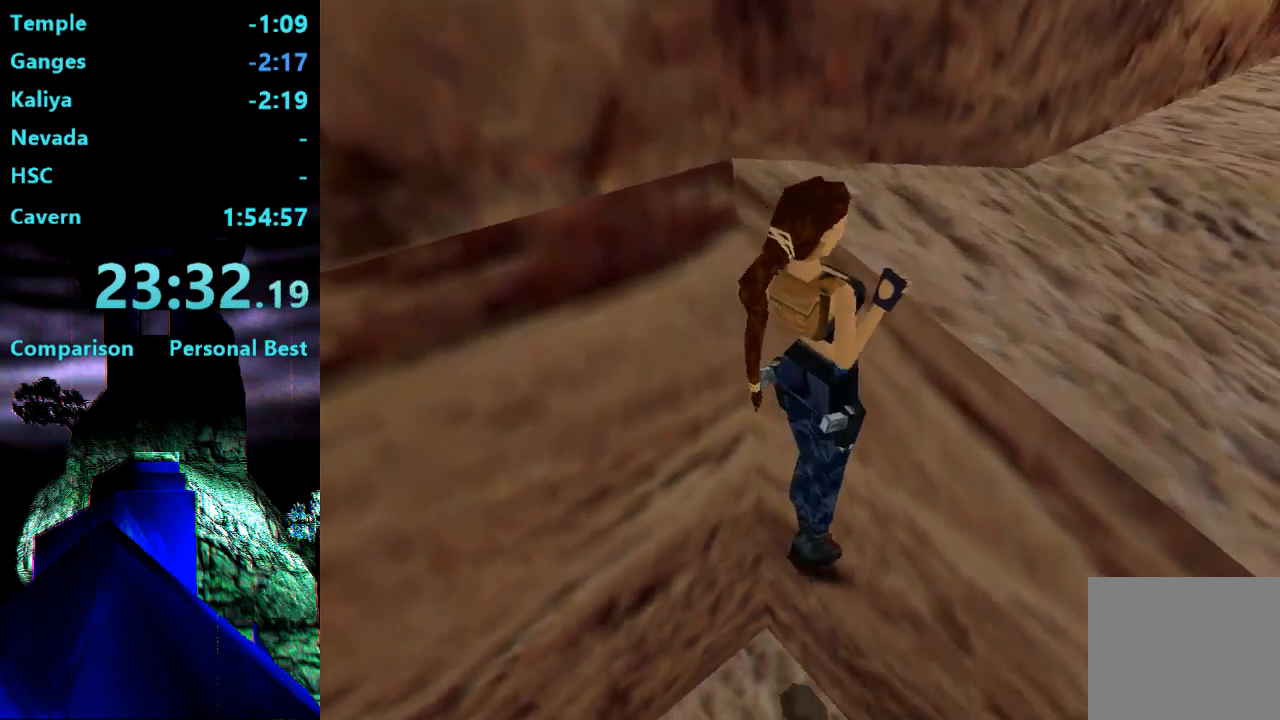
{"dt_ms": 500, "buttons": ["L1", "DPAD_UP"], "right_stick": "center", "events": [[33, "L1", "down"], [133, "L2", "down"], [200, "L2", "up"], [267, "DPAD_RIGHT", "down"], [433, "DPAD_RIGHT", "up"]]}
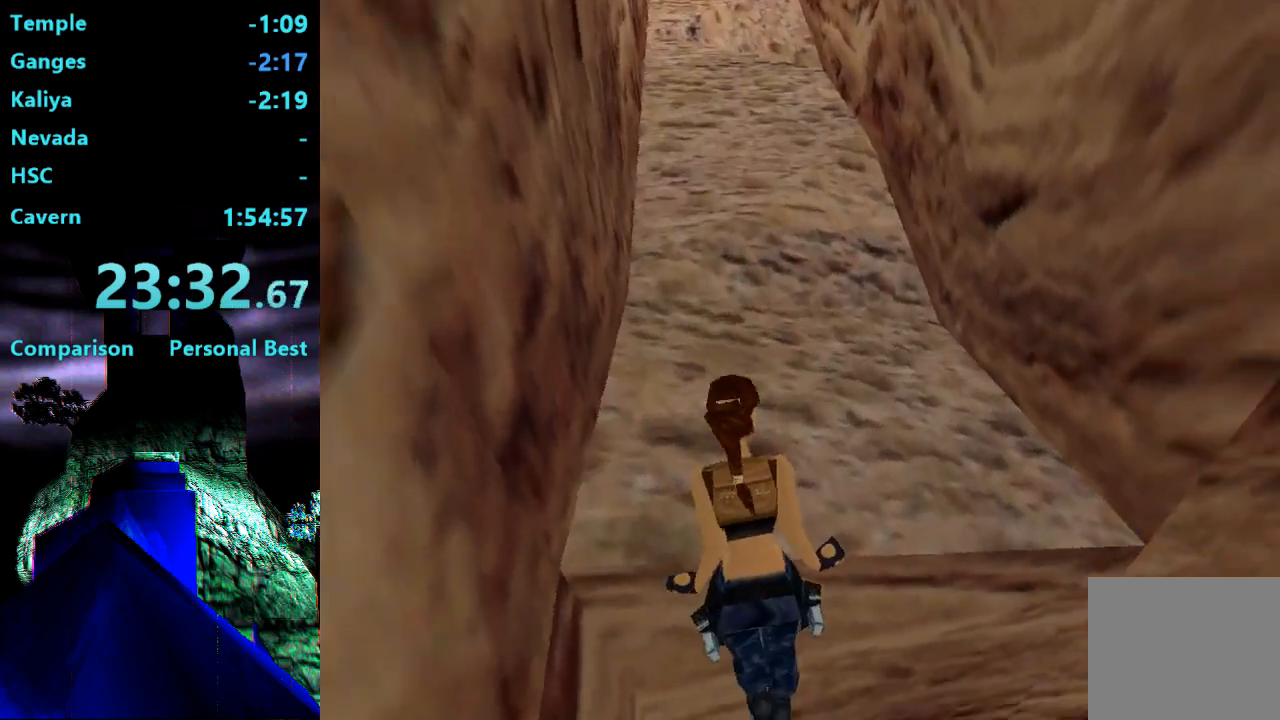
{"dt_ms": 500, "buttons": ["DPAD_UP"], "right_stick": "center", "events": [[267, "L1", "up"]]}
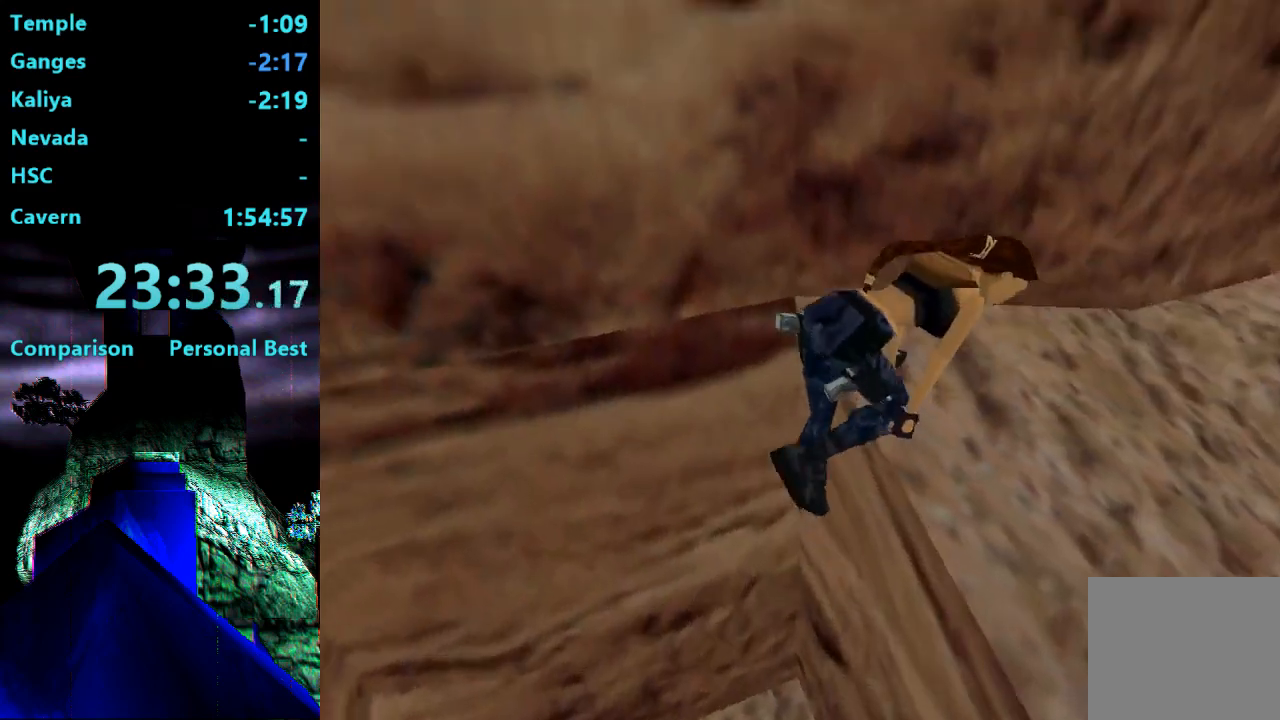
{"dt_ms": 500, "buttons": ["DPAD_UP"], "right_stick": "center", "events": []}
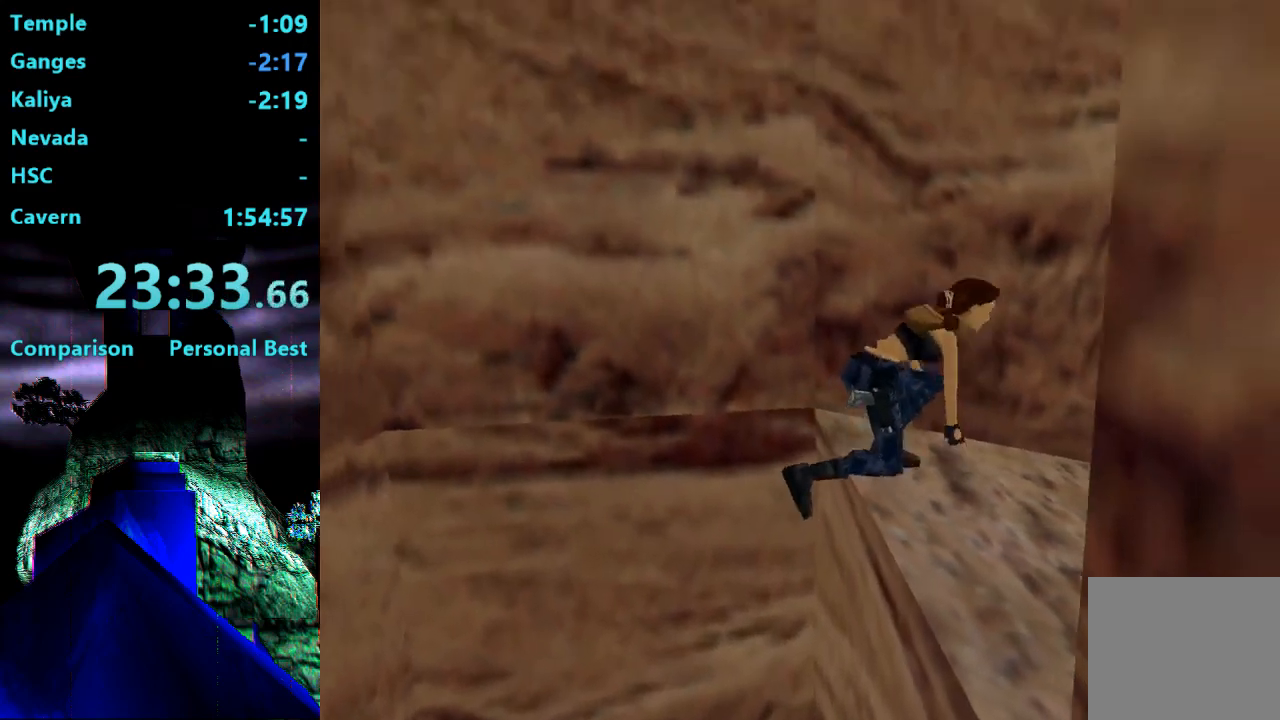
{"dt_ms": 500, "buttons": ["DPAD_UP"], "right_stick": "center", "events": []}
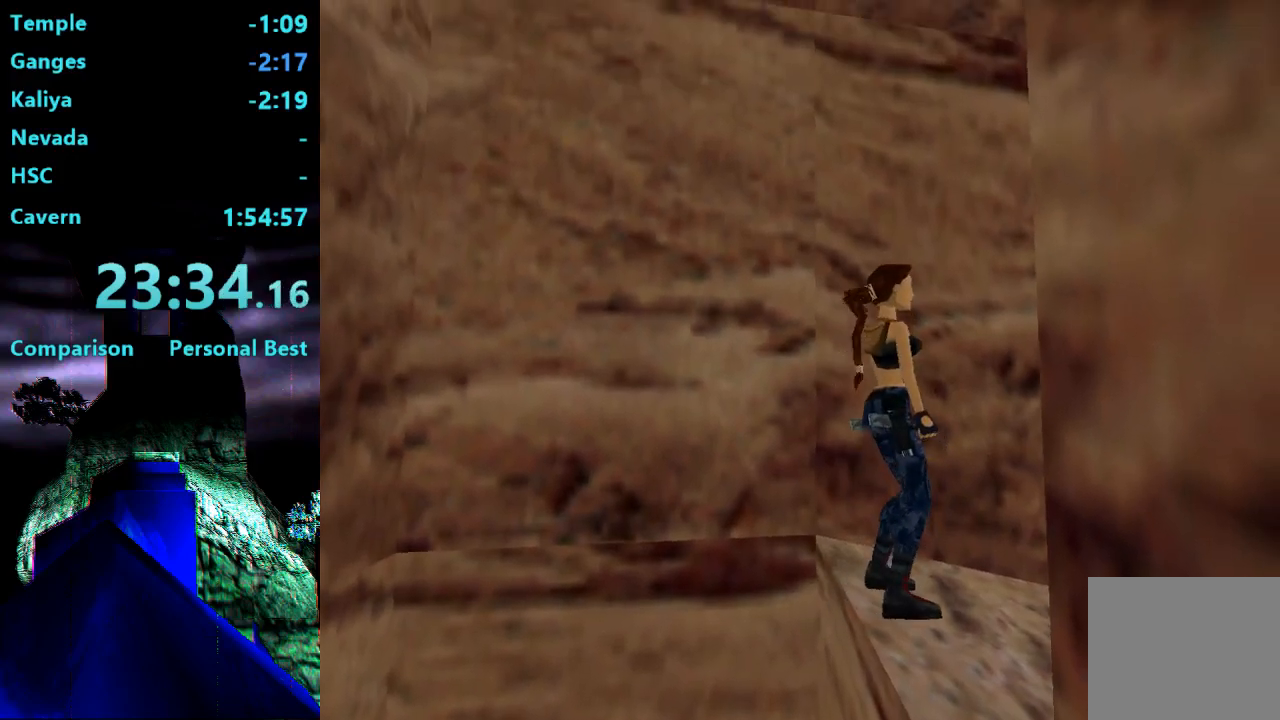
{"dt_ms": 500, "buttons": ["DPAD_UP"], "right_stick": "center", "events": [[233, "TRIANGLE", "down"], [467, "TRIANGLE", "up"]]}
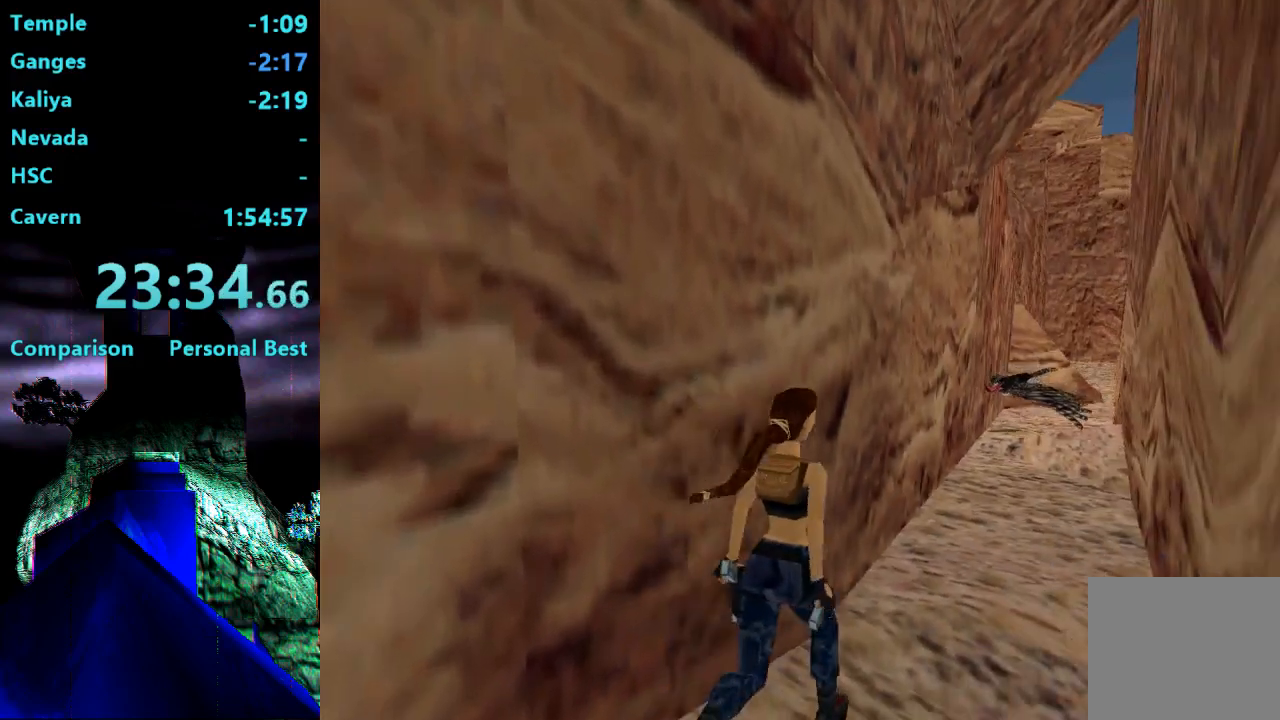
{"dt_ms": 500, "buttons": ["R2", "DPAD_UP"], "right_stick": "center", "events": [[167, "R2", "down"]]}
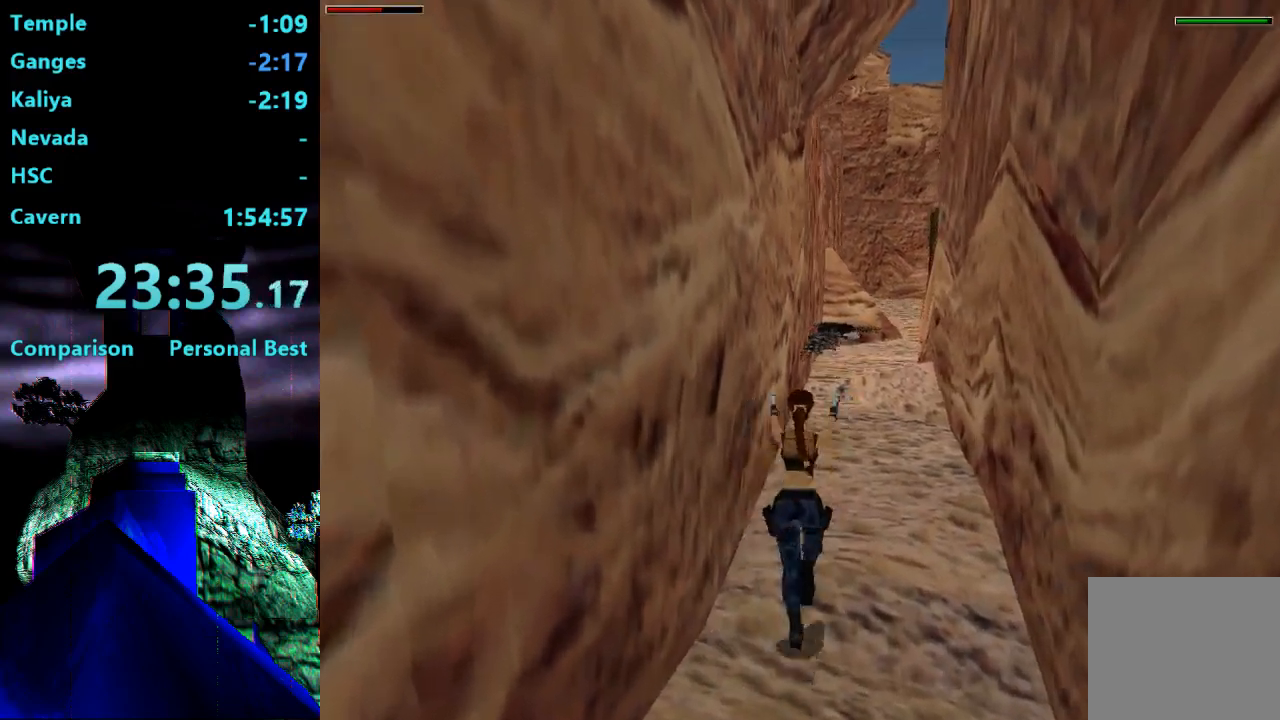
{"dt_ms": 500, "buttons": ["CROSS", "R2", "DPAD_UP"], "right_stick": "center", "events": [[100, "R2", "up"], [367, "R2", "down"], [433, "CROSS", "down"]]}
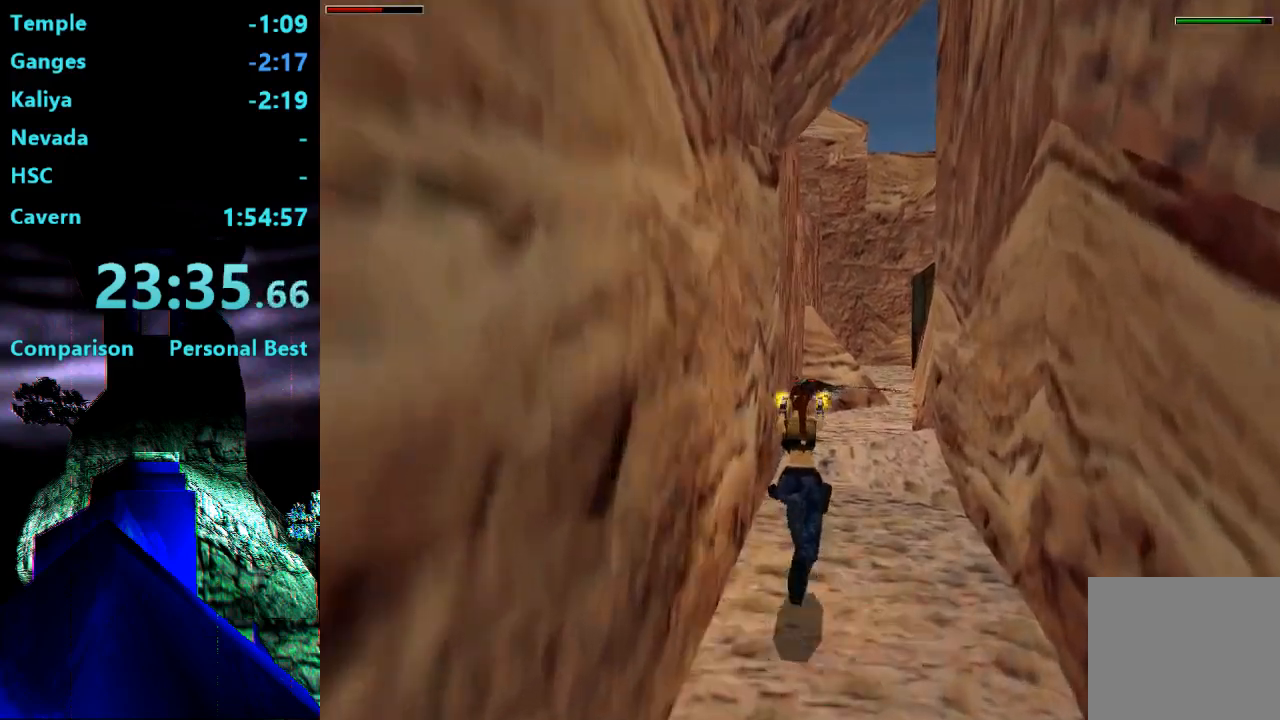
{"dt_ms": 500, "buttons": ["CROSS", "R2", "DPAD_UP"], "right_stick": "center", "events": [[167, "DPAD_RIGHT", "down"], [333, "DPAD_RIGHT", "up"]]}
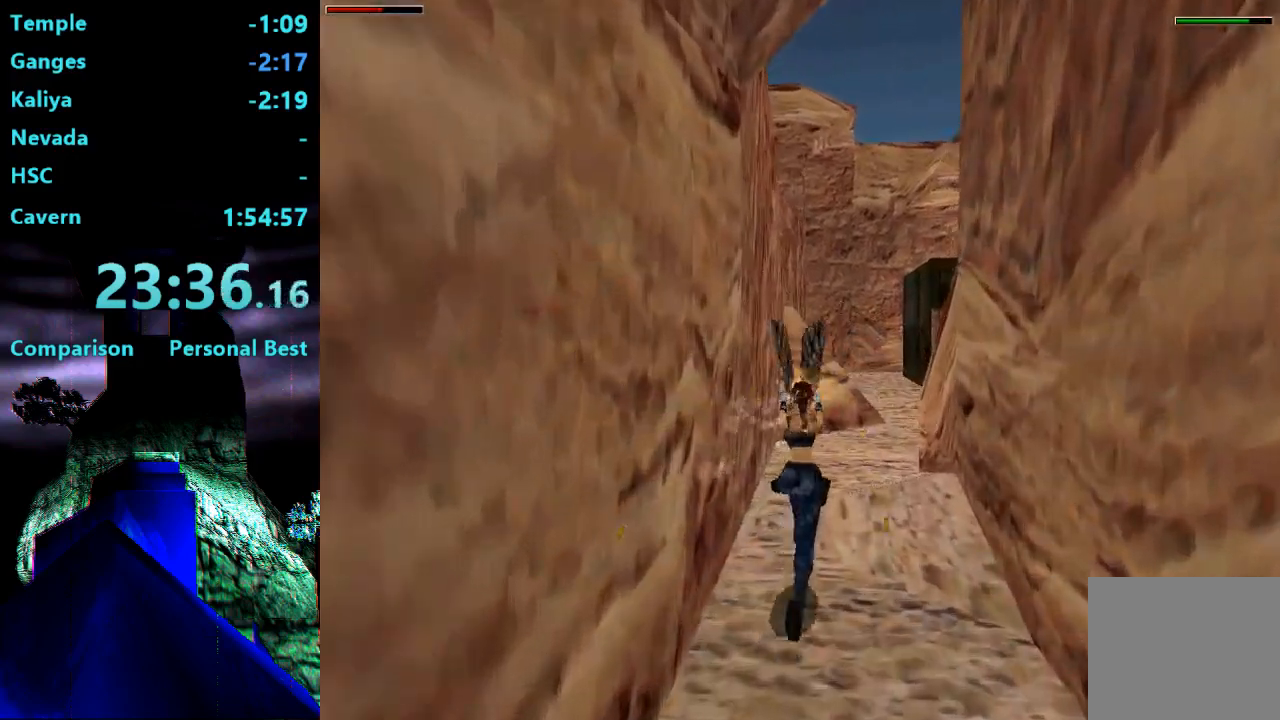
{"dt_ms": 500, "buttons": ["CROSS", "R2", "DPAD_UP", "DPAD_RIGHT"], "right_stick": "center", "events": [[33, "DPAD_RIGHT", "down"], [233, "DPAD_RIGHT", "up"], [400, "DPAD_RIGHT", "down"]]}
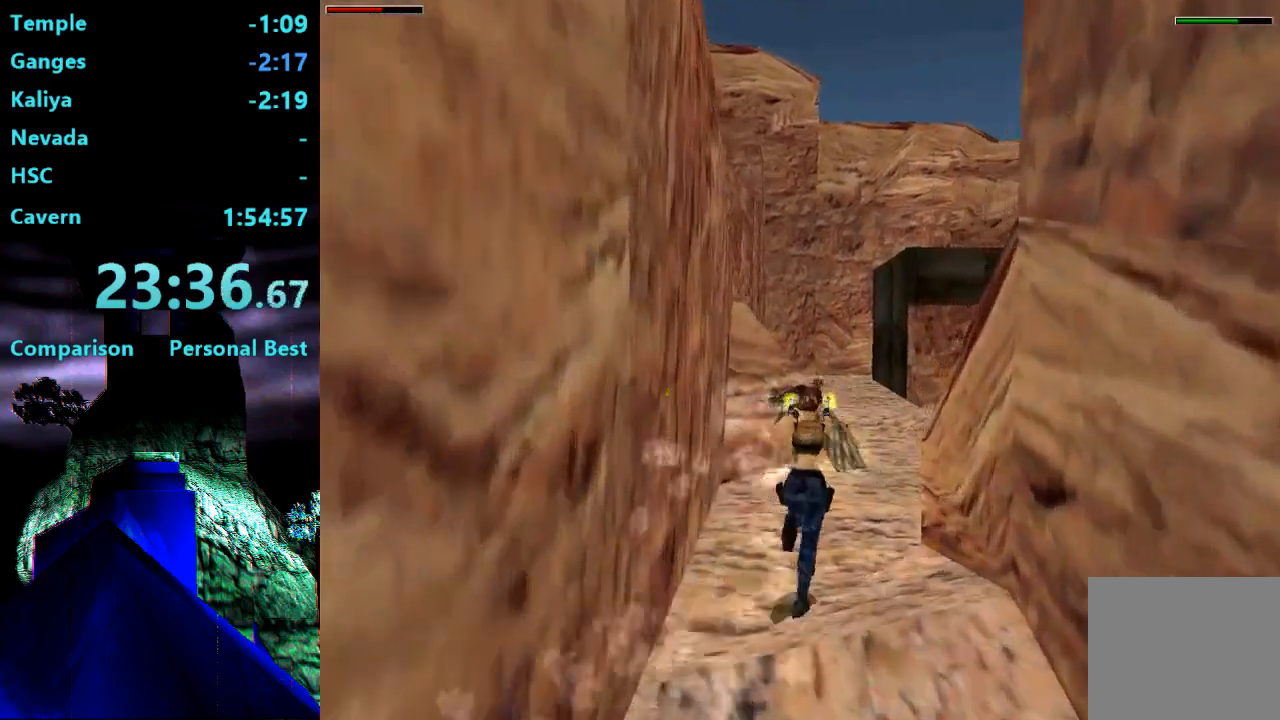
{"dt_ms": 500, "buttons": ["CROSS", "R2", "DPAD_UP"], "right_stick": "center", "events": [[233, "DPAD_RIGHT", "up"]]}
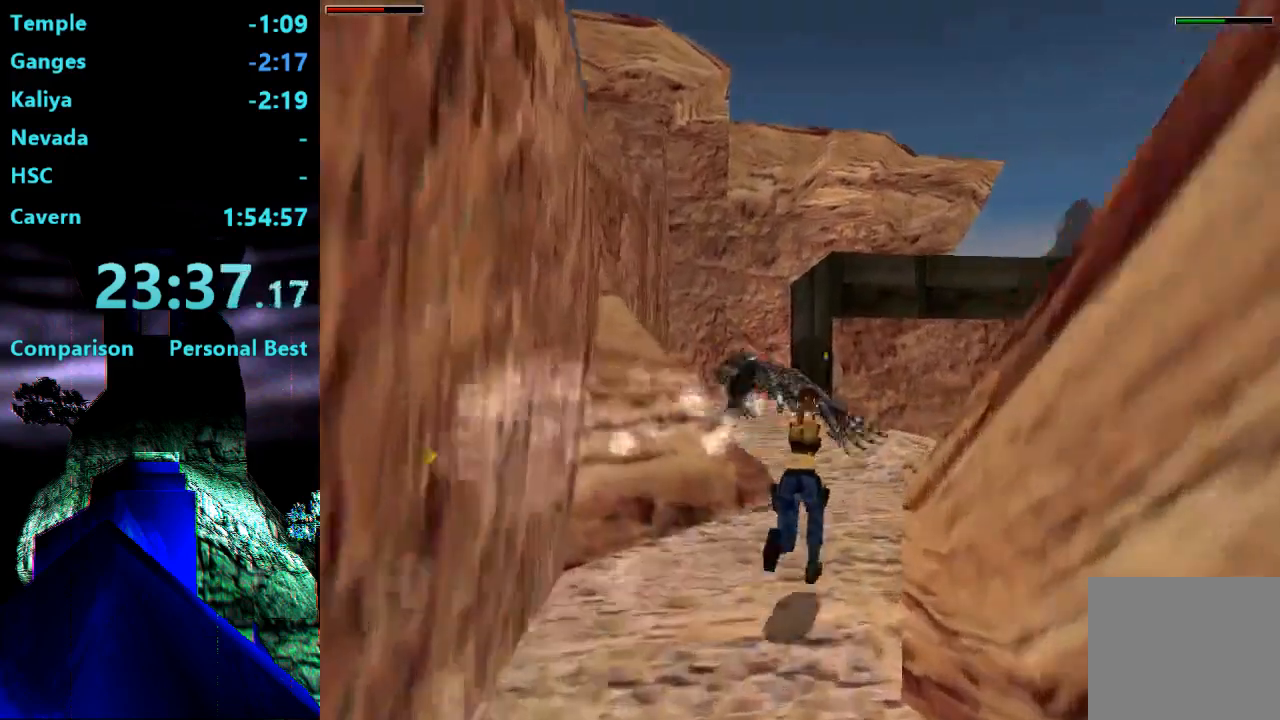
{"dt_ms": 500, "buttons": ["TRIANGLE", "R2", "DPAD_UP"], "right_stick": "center", "events": [[100, "DPAD_LEFT", "down"], [300, "CROSS", "up"], [400, "TRIANGLE", "down"], [467, "DPAD_LEFT", "up"]]}
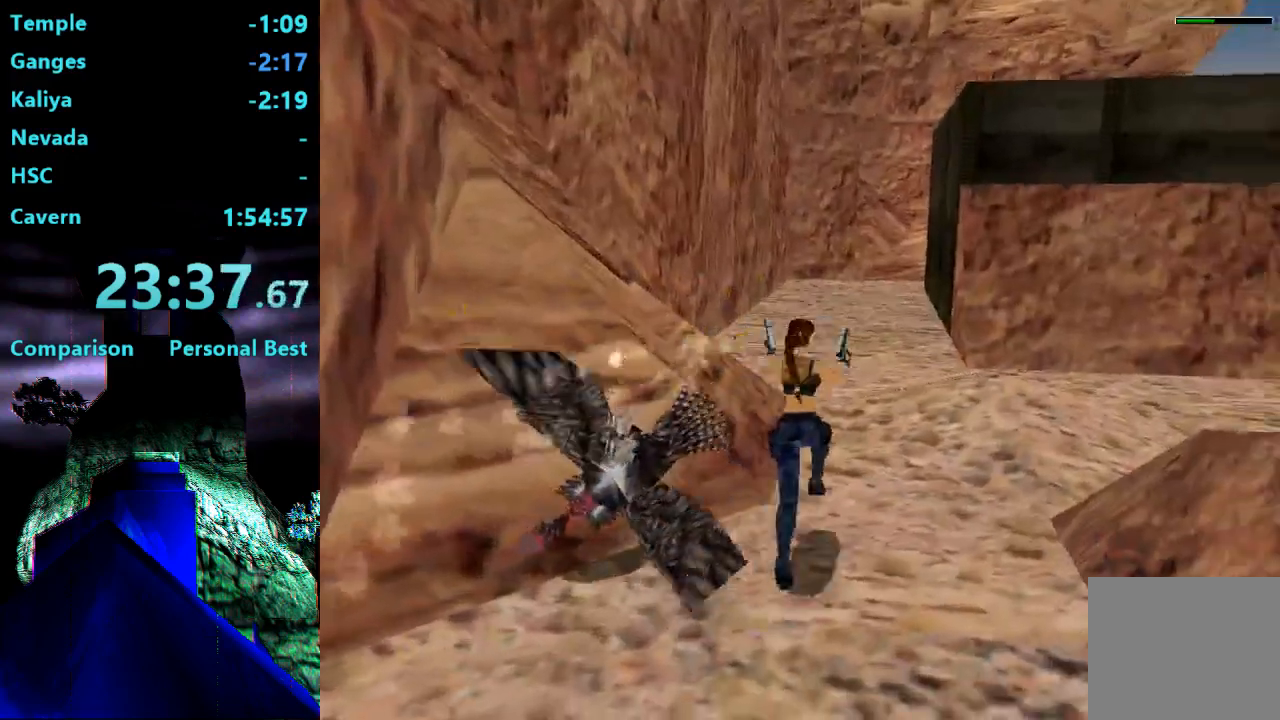
{"dt_ms": 500, "buttons": ["CROSS", "R2", "DPAD_UP"], "right_stick": "center", "events": [[33, "DPAD_LEFT", "down"], [33, "TRIANGLE", "up"], [350, "CROSS", "down"], [400, "DPAD_LEFT", "up"]]}
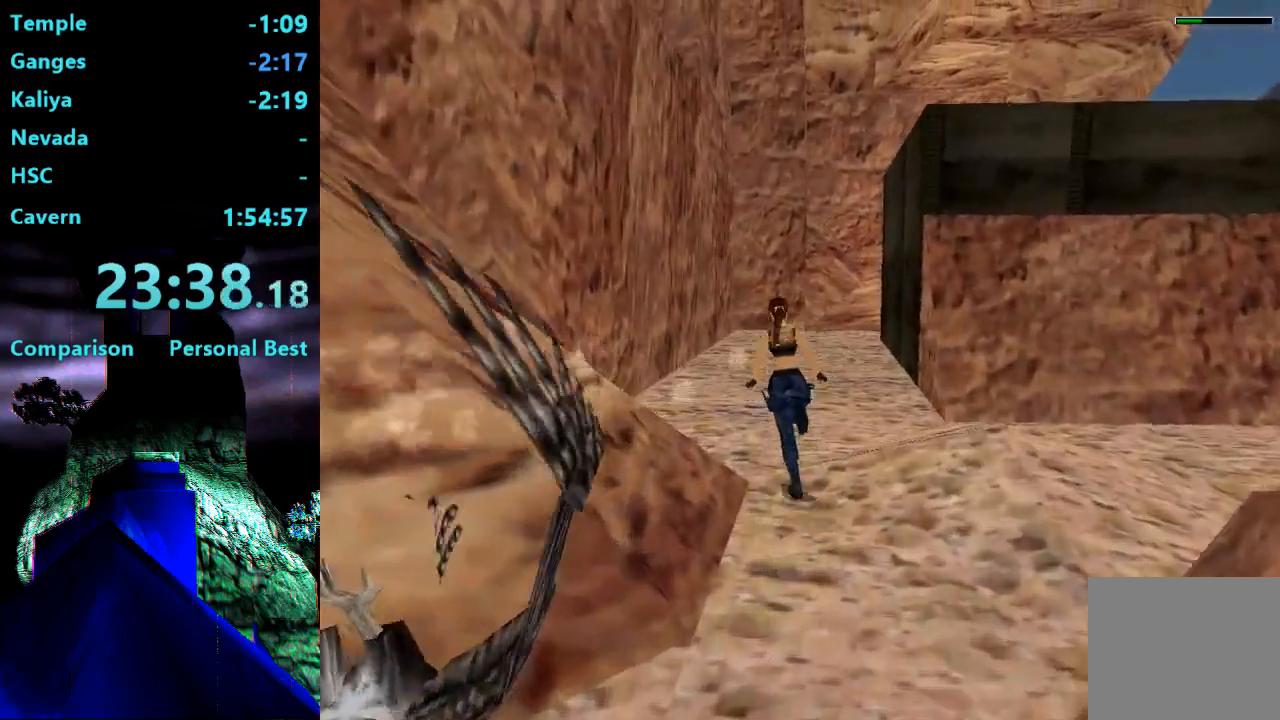
{"dt_ms": 1000, "buttons": ["R2", "DPAD_UP"], "right_stick": "center"}
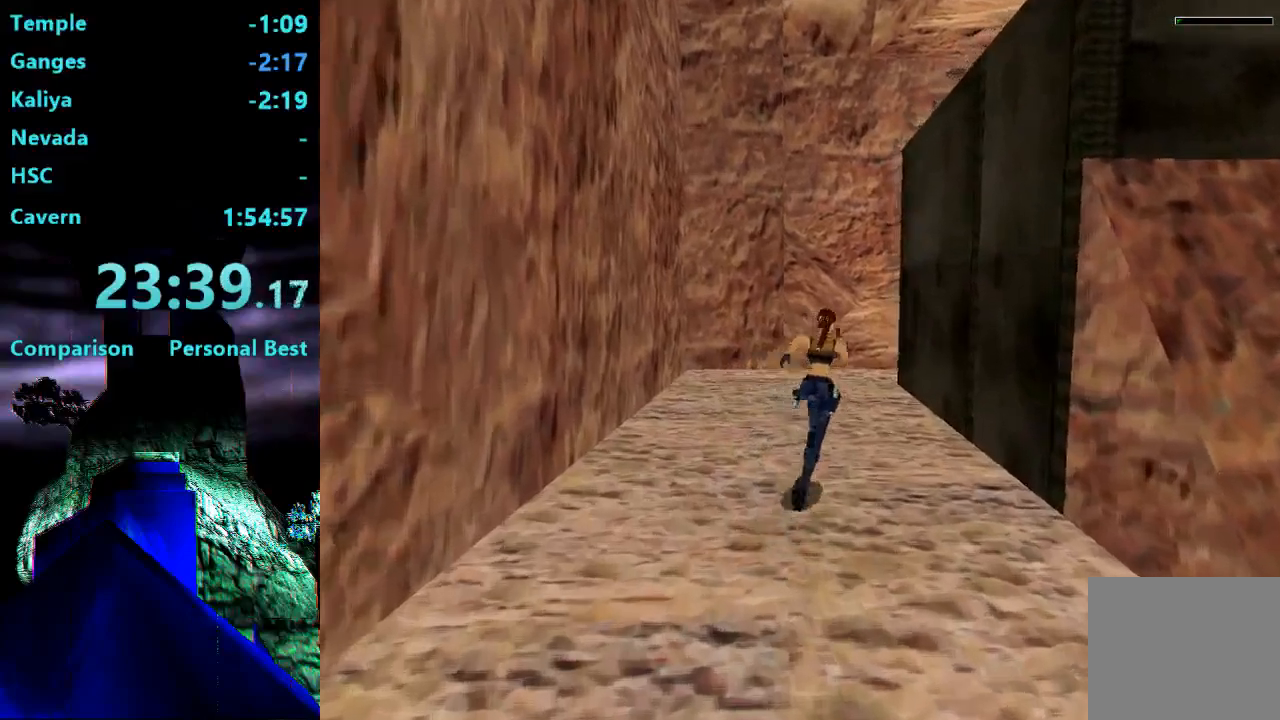
{"dt_ms": 500, "buttons": ["DPAD_UP"], "right_stick": "center", "events": [[200, "R2", "up"]]}
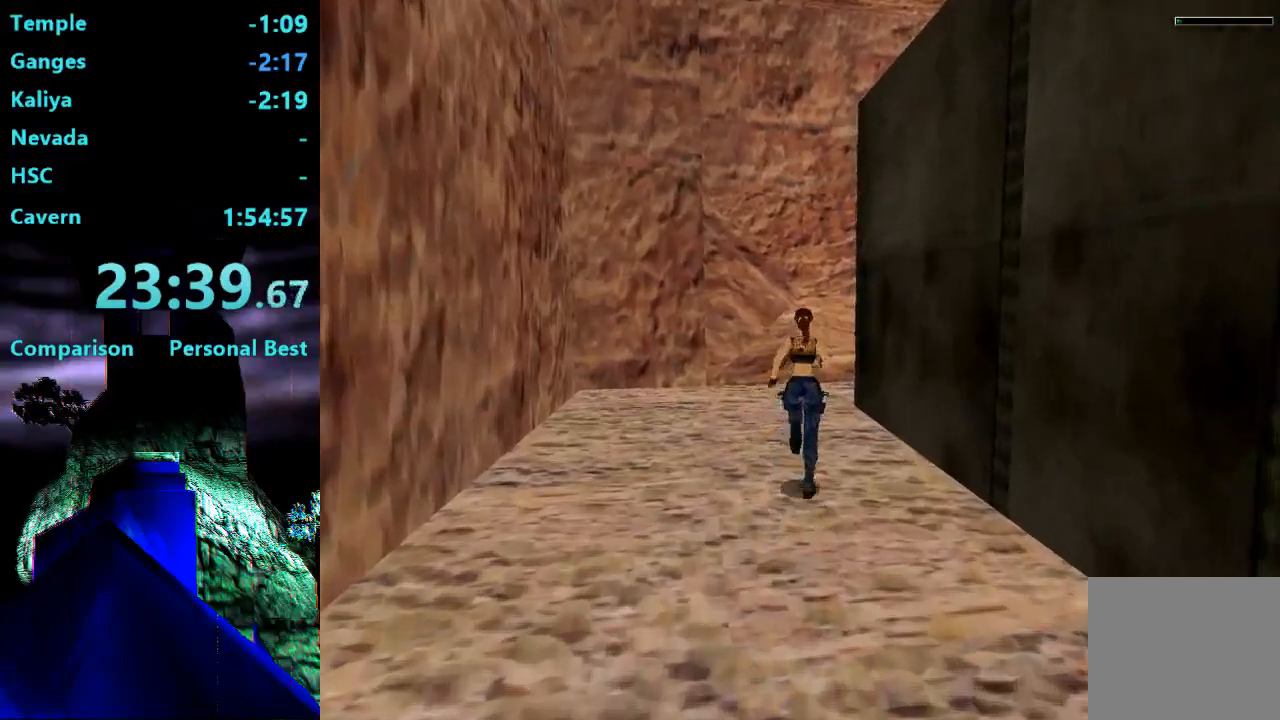
{"dt_ms": 500, "buttons": ["DPAD_UP", "DPAD_RIGHT"], "right_stick": "center", "events": [[400, "DPAD_RIGHT", "down"]]}